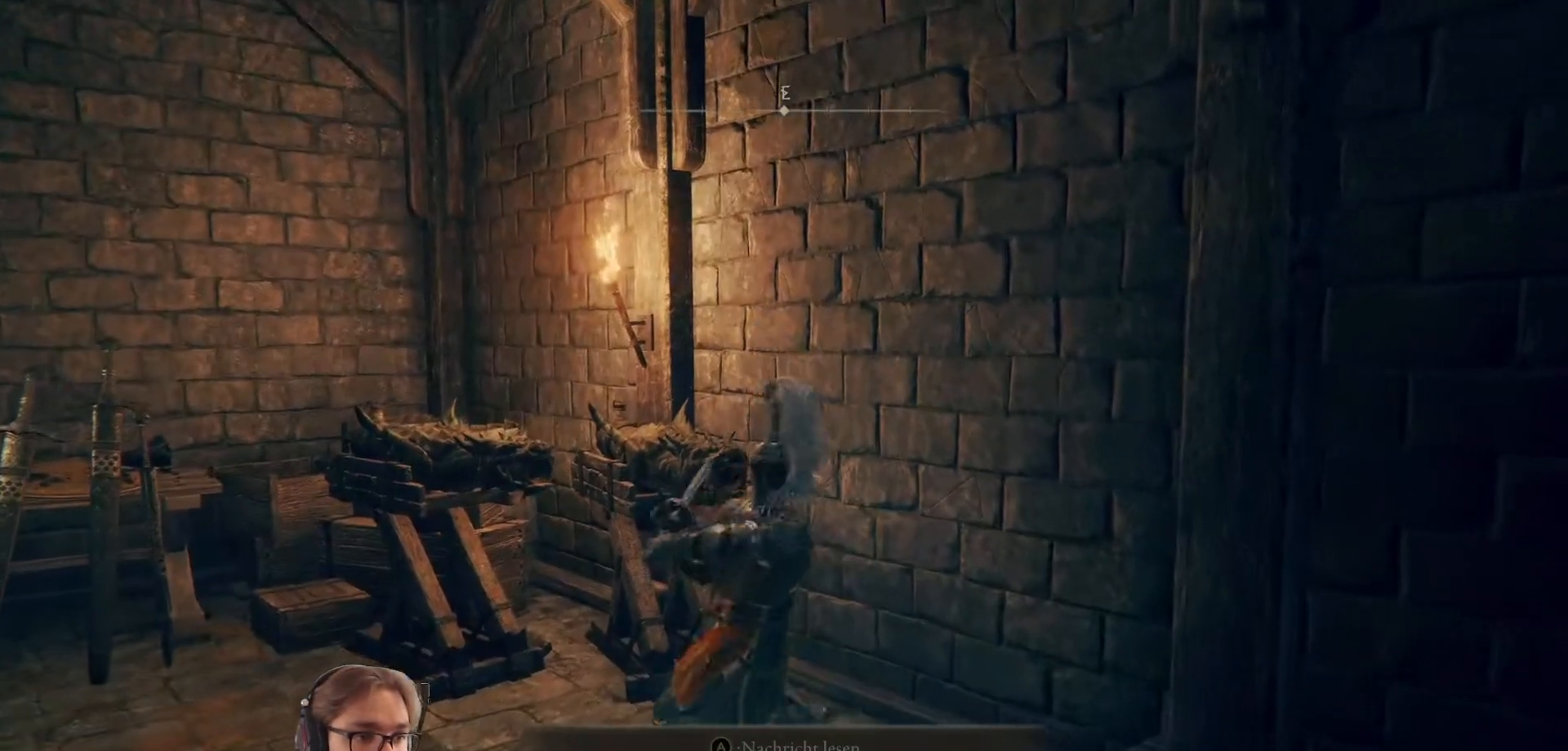
Gameplay with a controller (Xbox layout); each line is a JSON object with the inputs held at the frame after it. "events" lists button and stick changes between this image and that frame as [ms after this image, input, new state], when the widget could be followed in between.
{"buttons": [], "left_stick": "up-right", "right_stick": "center", "events": []}
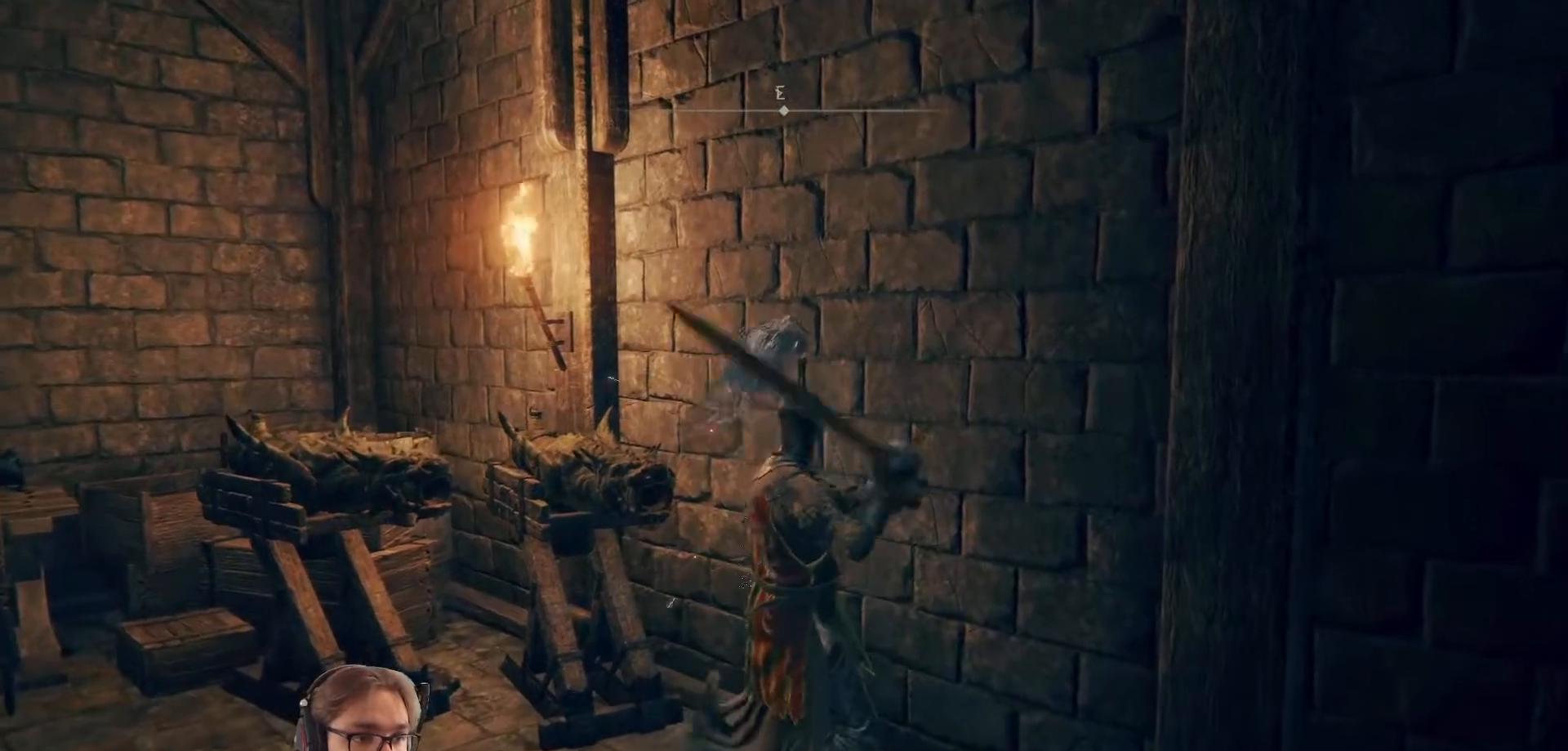
{"buttons": [], "left_stick": "up-left", "right_stick": "down-left", "events": [[183, "left_stick", "center"], [283, "left_stick", "left"], [283, "right_stick", "down-left"], [367, "left_stick", "up-left"]]}
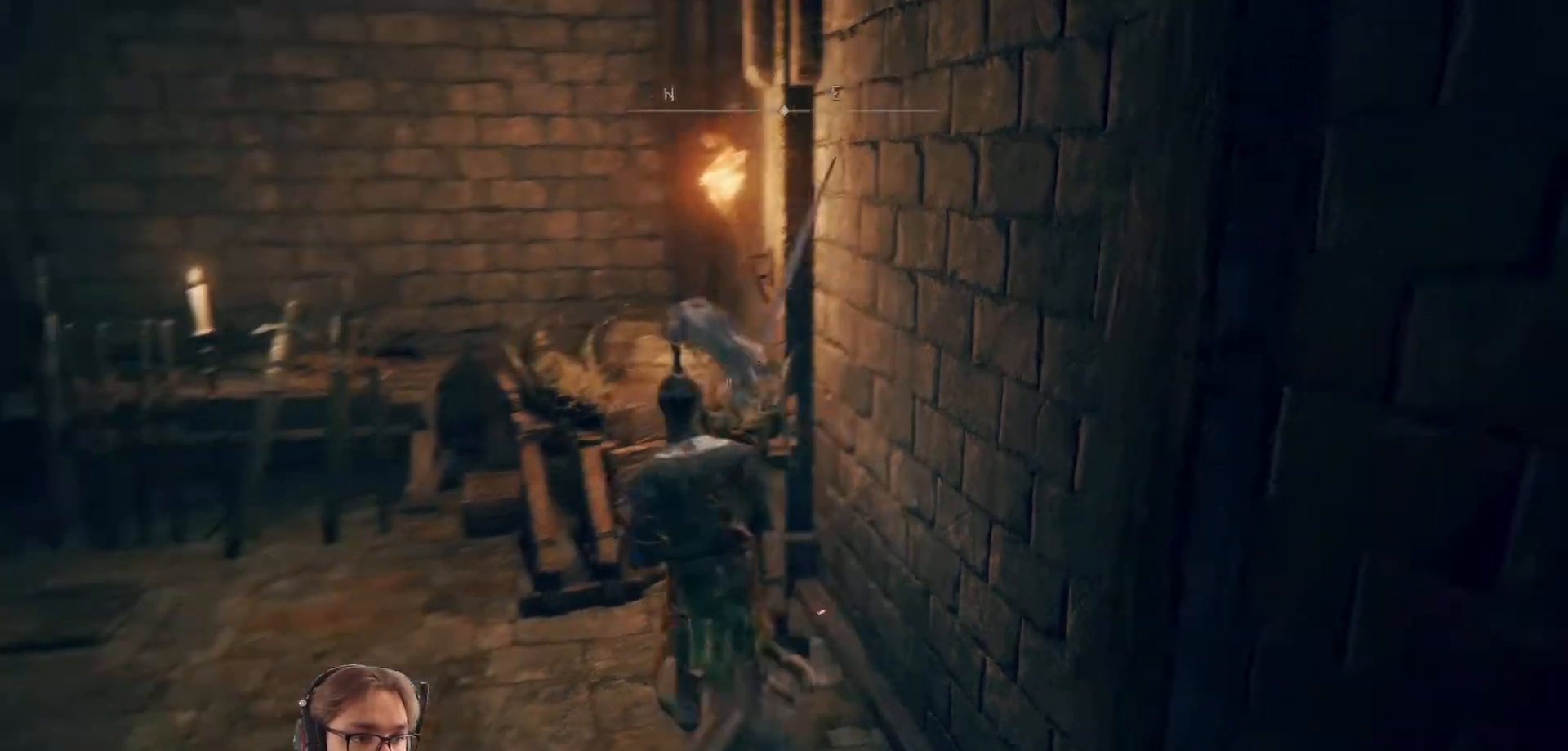
{"buttons": [], "left_stick": "up", "right_stick": "center", "events": [[233, "right_stick", "center"], [367, "left_stick", "up"]]}
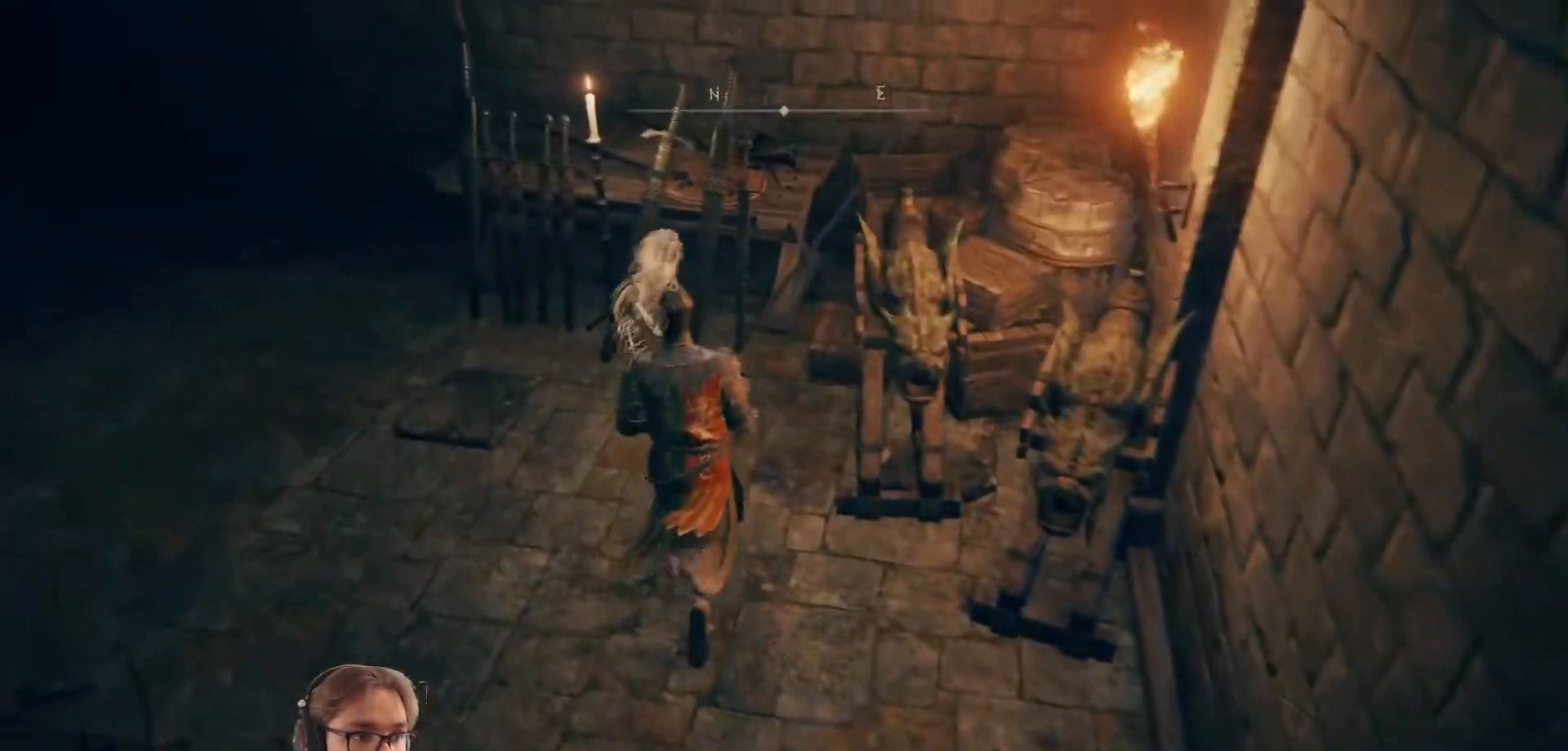
{"buttons": [], "left_stick": "up-left", "right_stick": "center", "events": [[283, "left_stick", "up-left"]]}
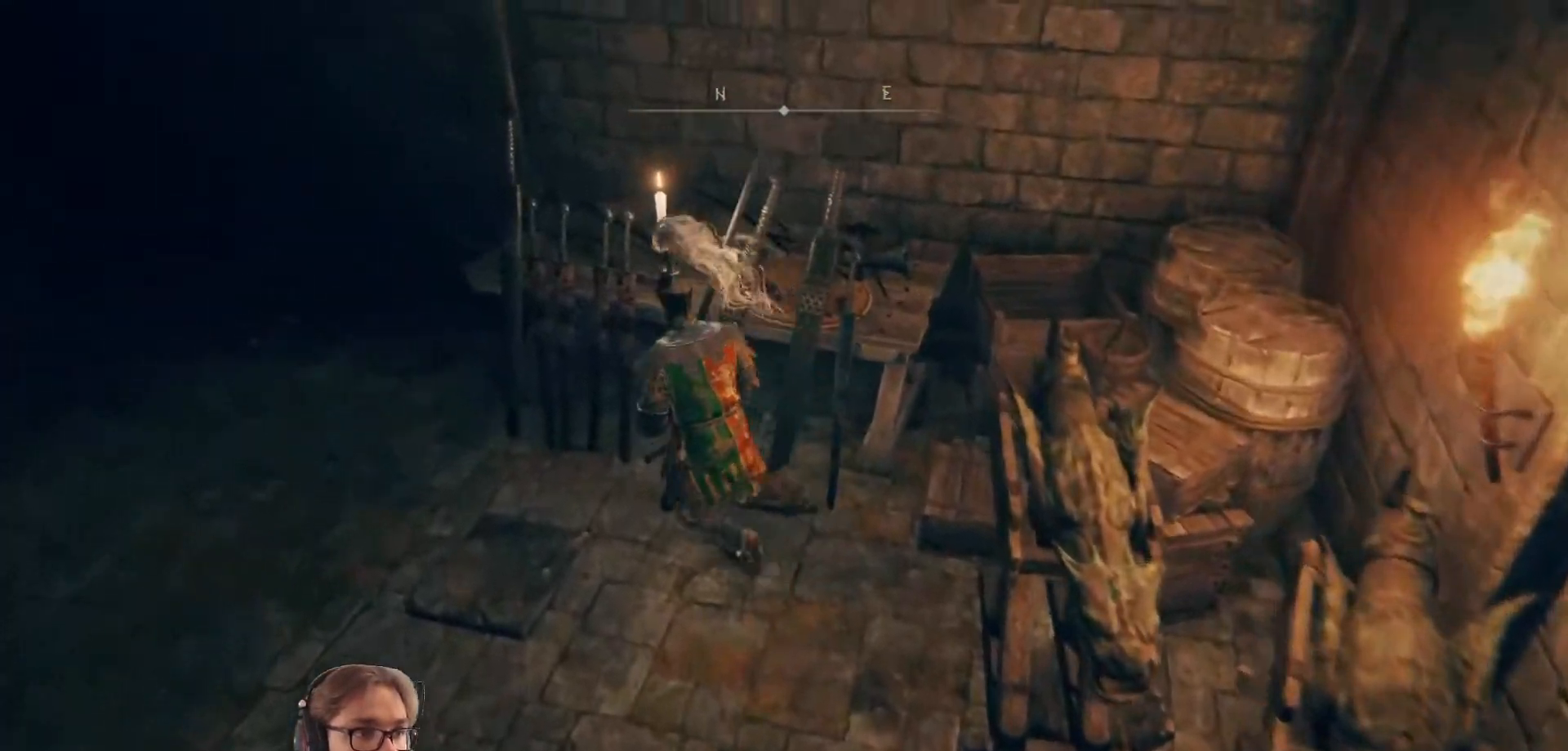
{"buttons": [], "left_stick": "up-left", "right_stick": "left", "events": [[33, "left_stick", "left"], [100, "right_stick", "left"], [500, "left_stick", "up-left"]]}
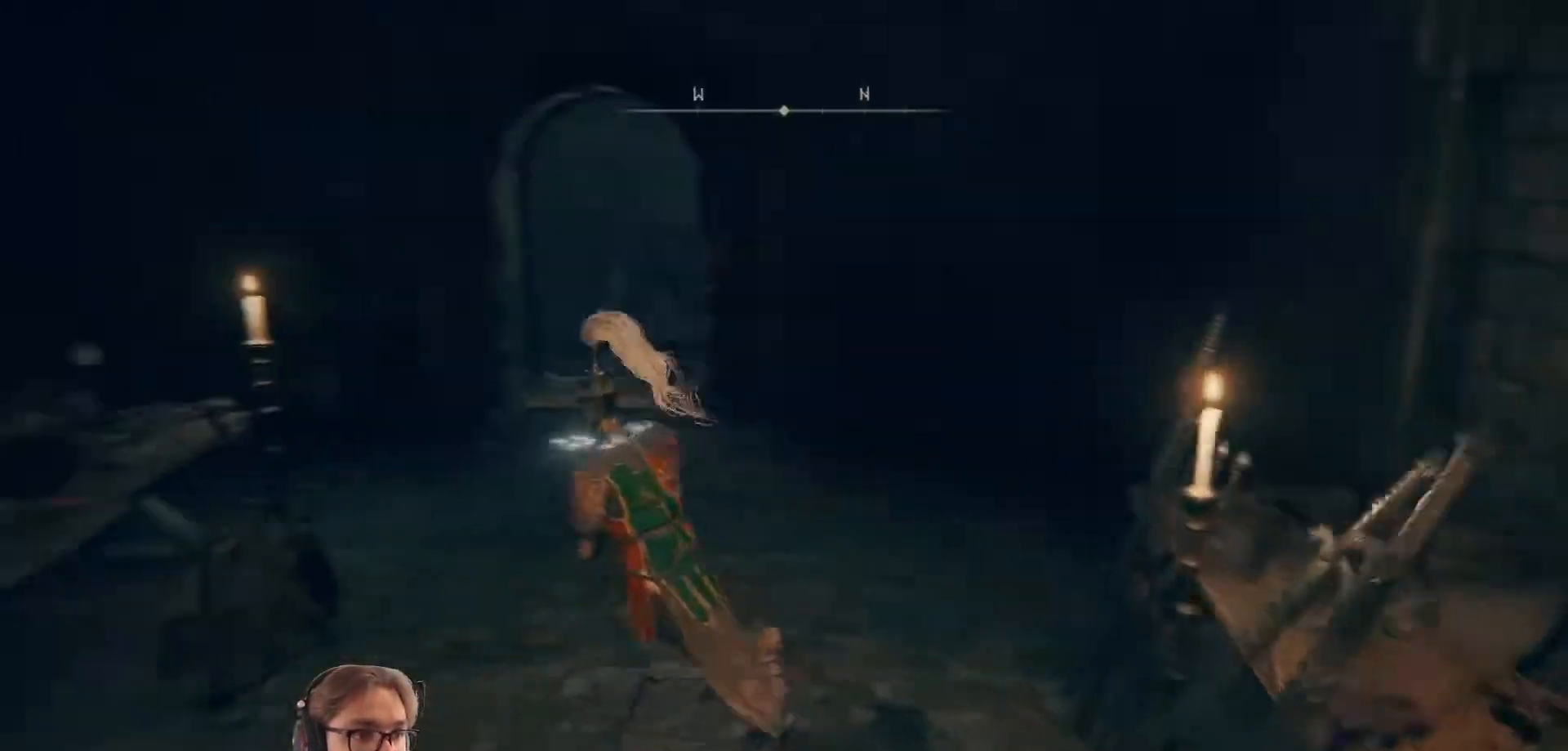
{"buttons": [], "left_stick": "up", "right_stick": "center", "events": [[283, "left_stick", "up"], [367, "right_stick", "center"]]}
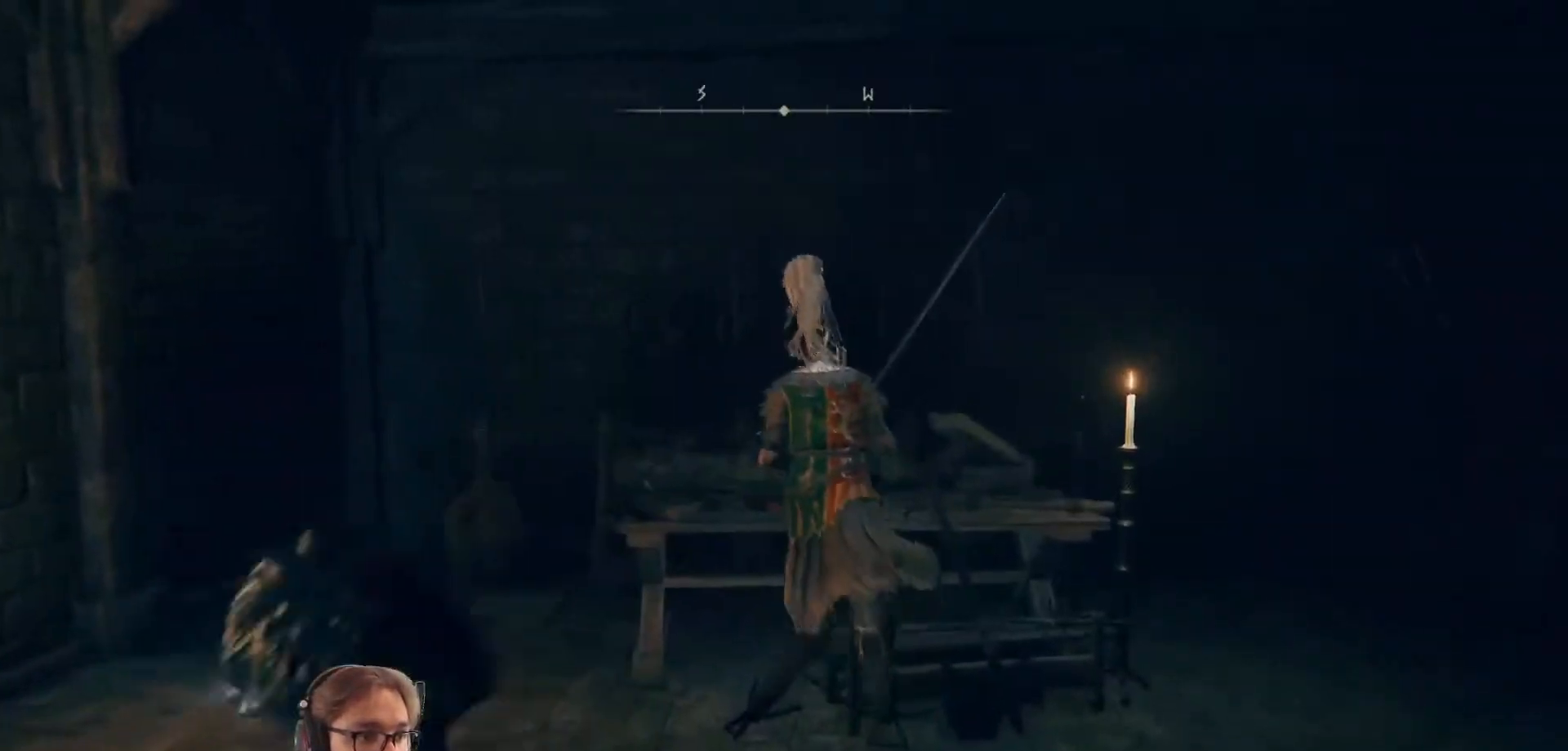
{"buttons": [], "left_stick": "center", "right_stick": "center", "events": [[200, "left_stick", "center"]]}
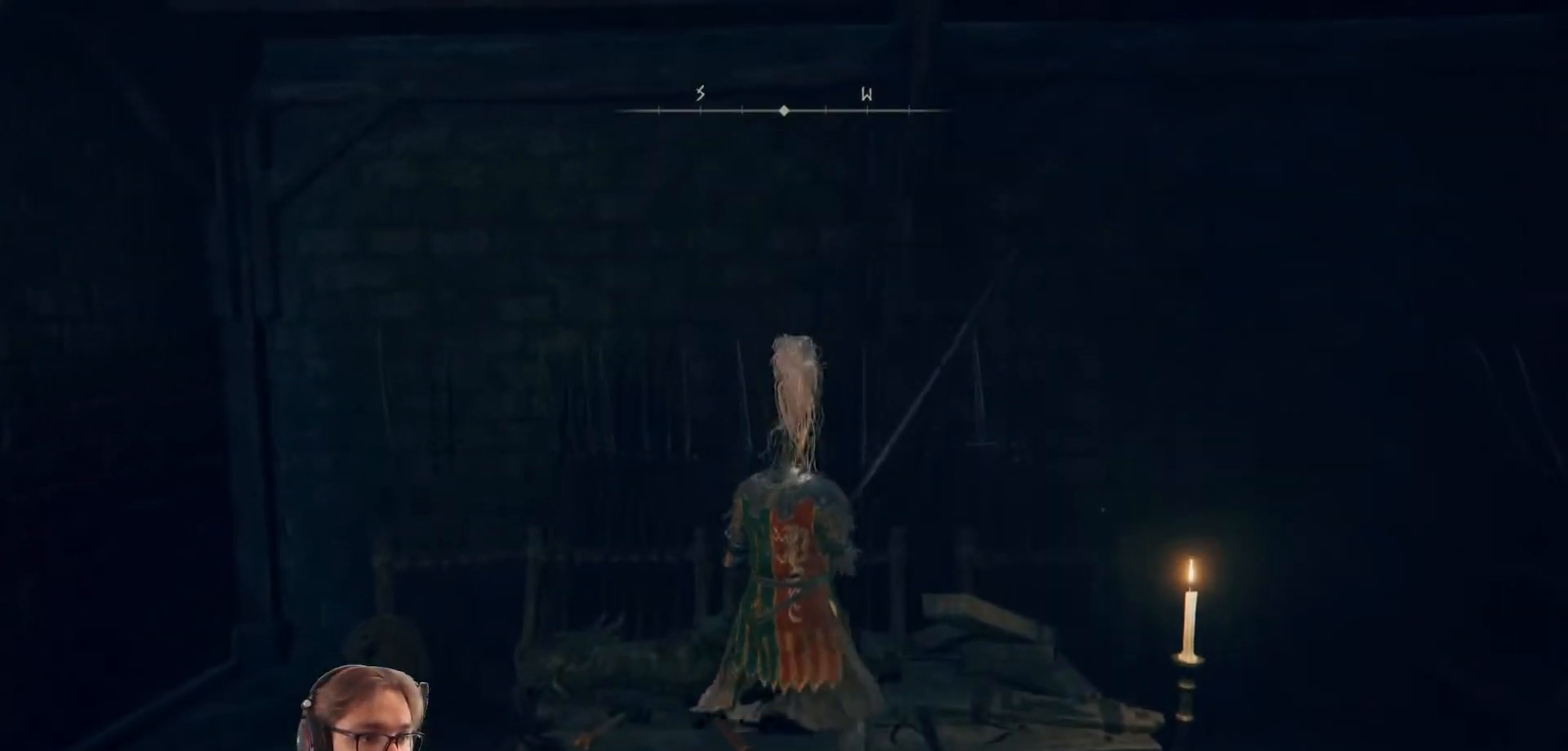
{"buttons": [], "left_stick": "center", "right_stick": "down", "events": [[300, "right_stick", "down"]]}
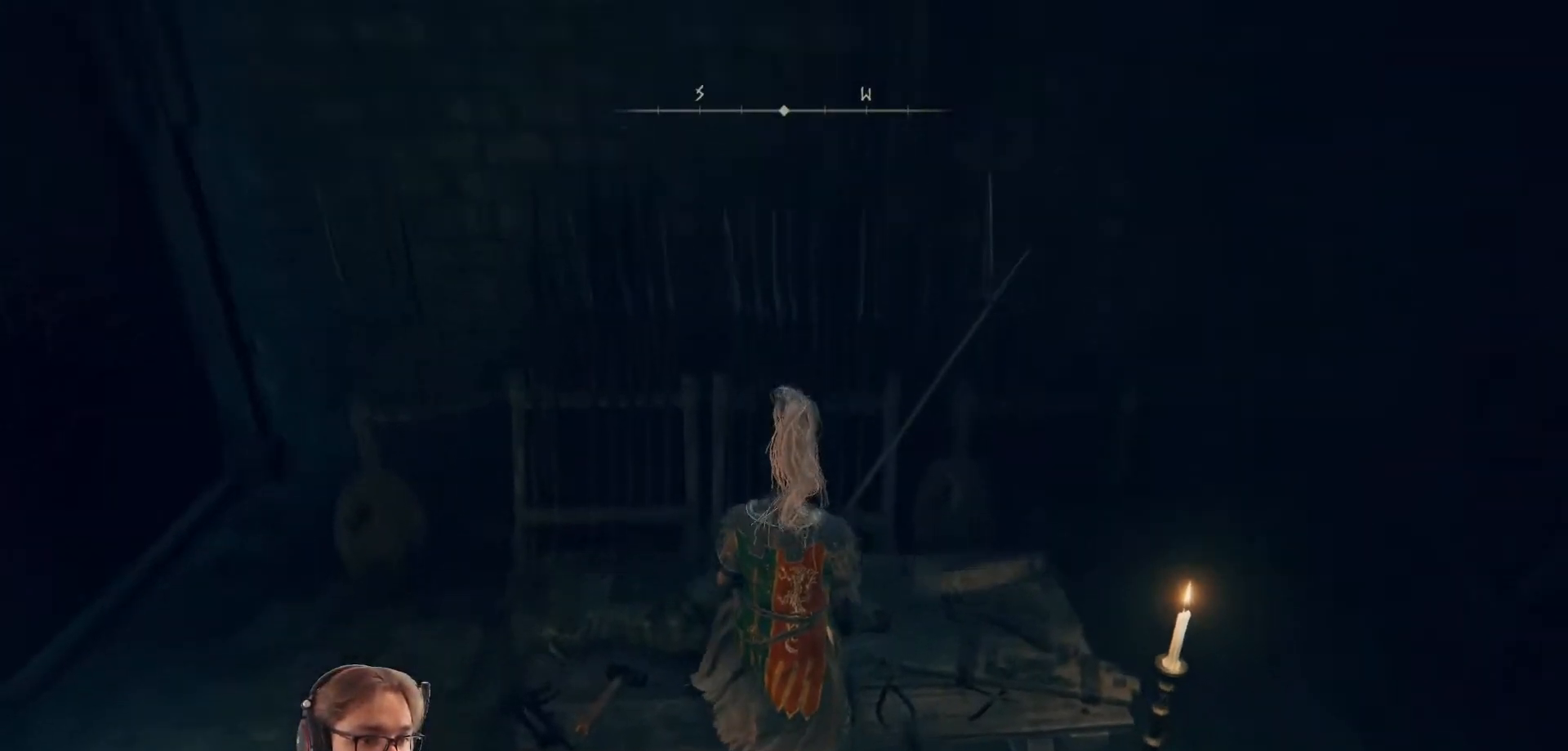
{"buttons": [], "left_stick": "center", "right_stick": "center", "events": [[200, "right_stick", "center"]]}
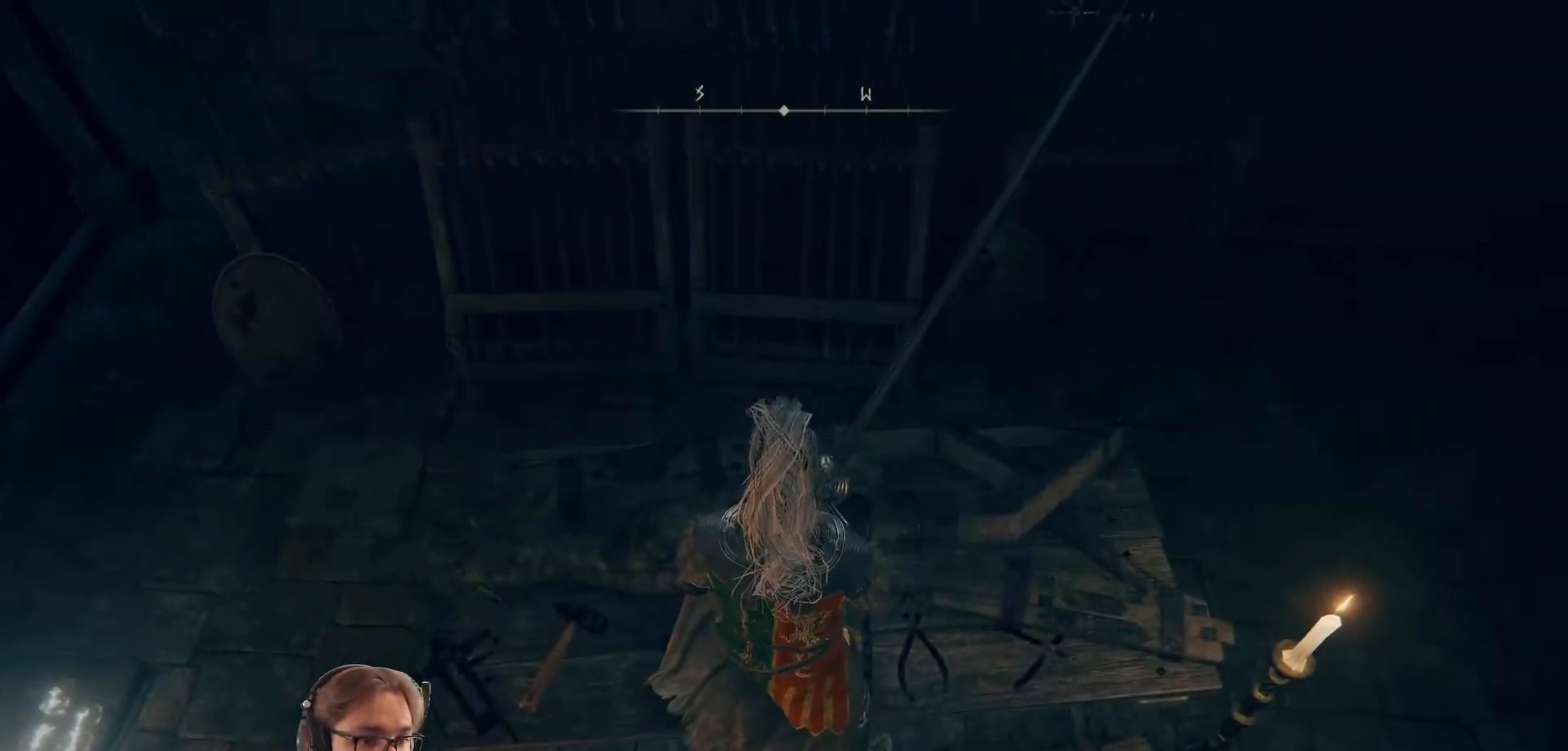
{"buttons": [], "left_stick": "up-right", "right_stick": "right", "events": [[117, "right_stick", "up-right"], [217, "left_stick", "up-right"], [450, "right_stick", "right"]]}
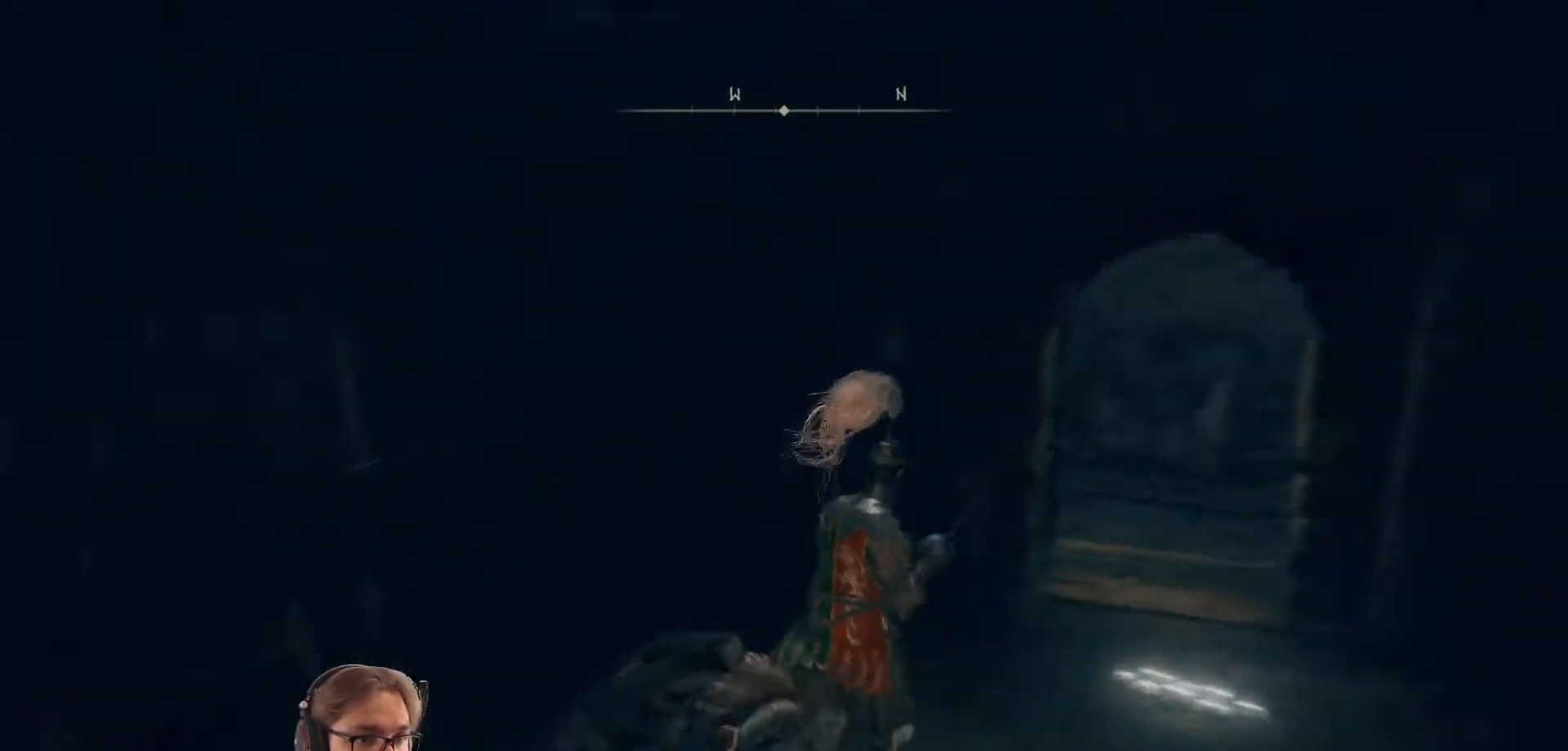
{"buttons": [], "left_stick": "up", "right_stick": "center", "events": [[250, "right_stick", "center"], [400, "left_stick", "up"]]}
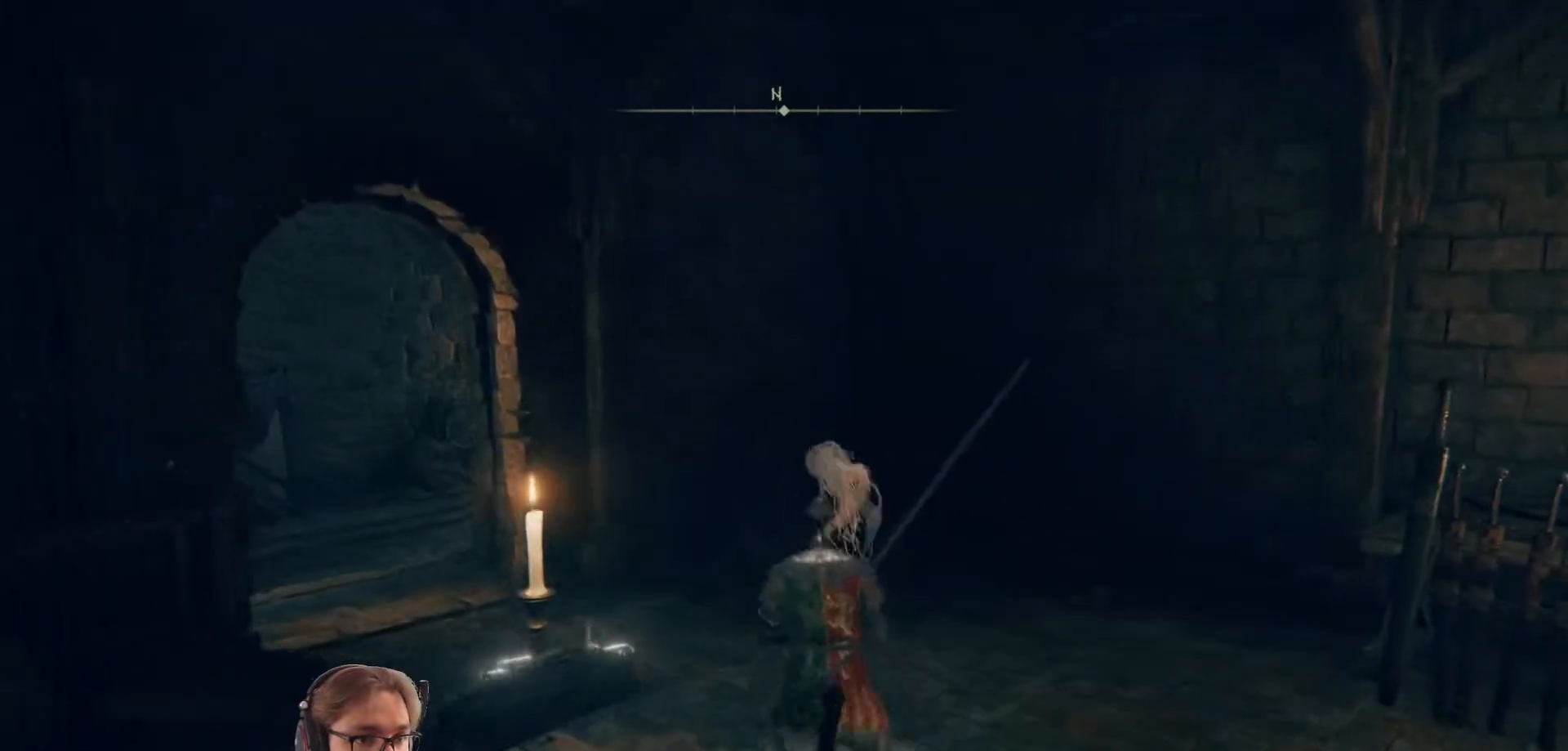
{"buttons": [], "left_stick": "up-left", "right_stick": "center", "events": [[117, "left_stick", "left"], [383, "left_stick", "up-left"]]}
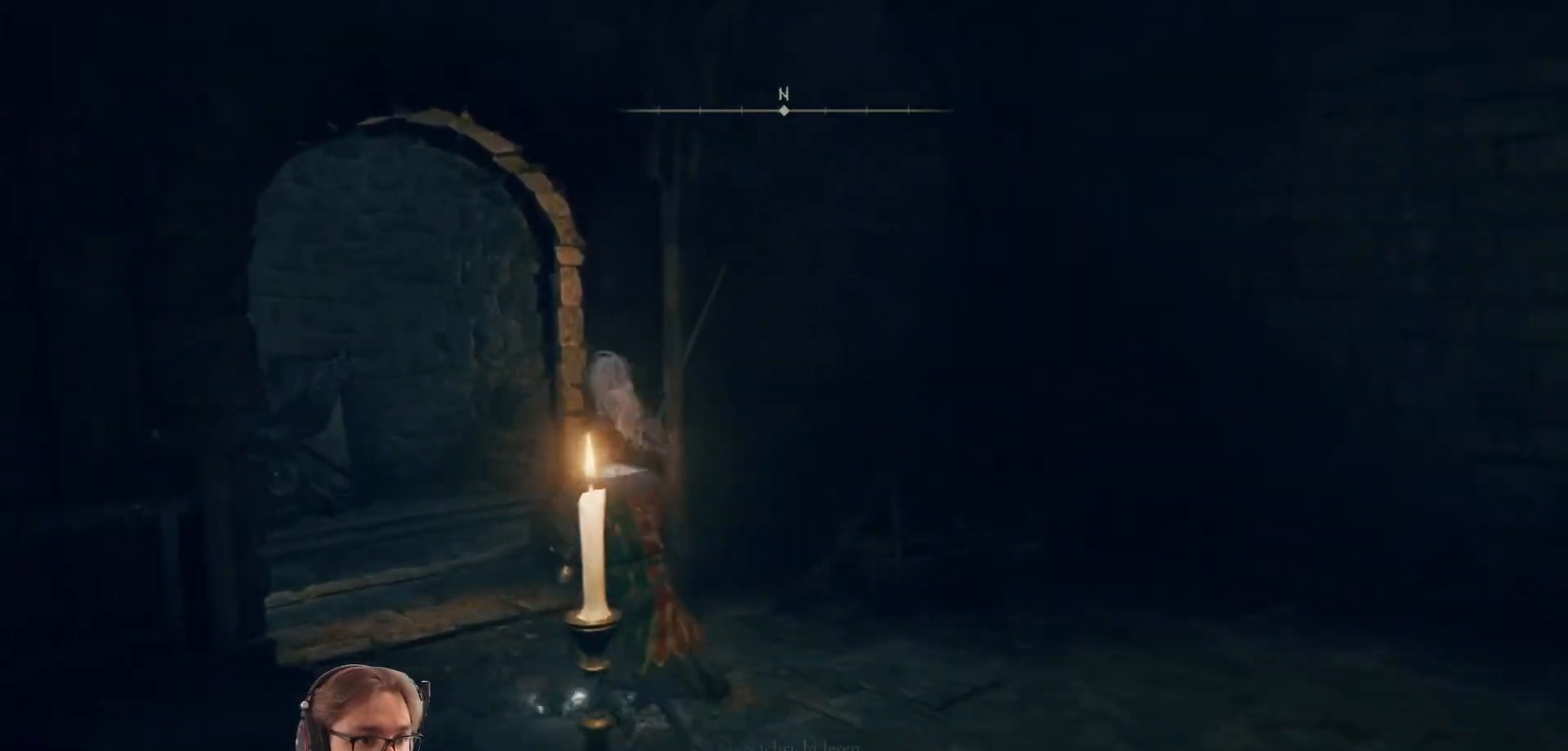
{"buttons": [], "left_stick": "up", "right_stick": "center", "events": [[217, "right_stick", "left"], [317, "left_stick", "up"], [383, "right_stick", "center"]]}
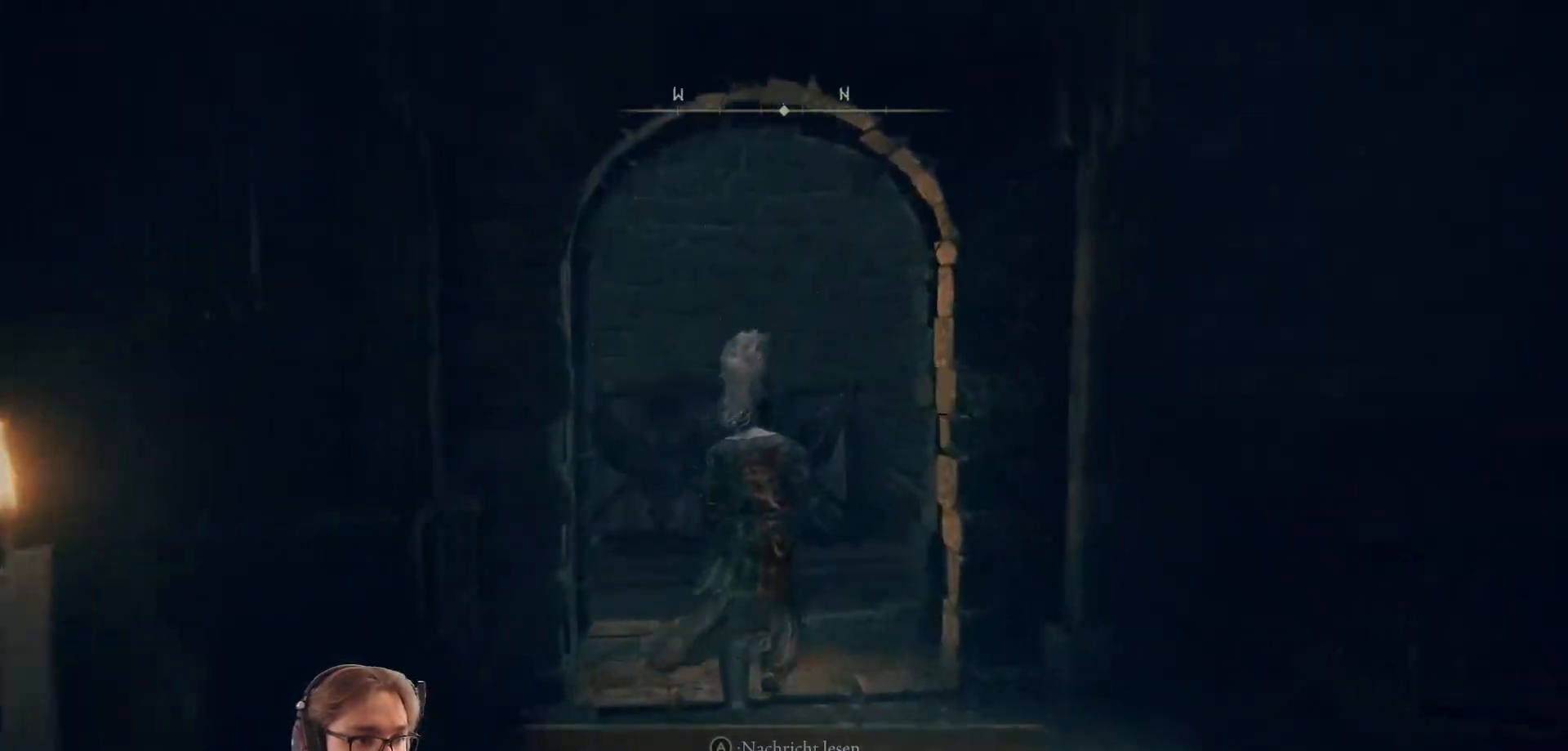
{"buttons": [], "left_stick": "up", "right_stick": "center", "events": []}
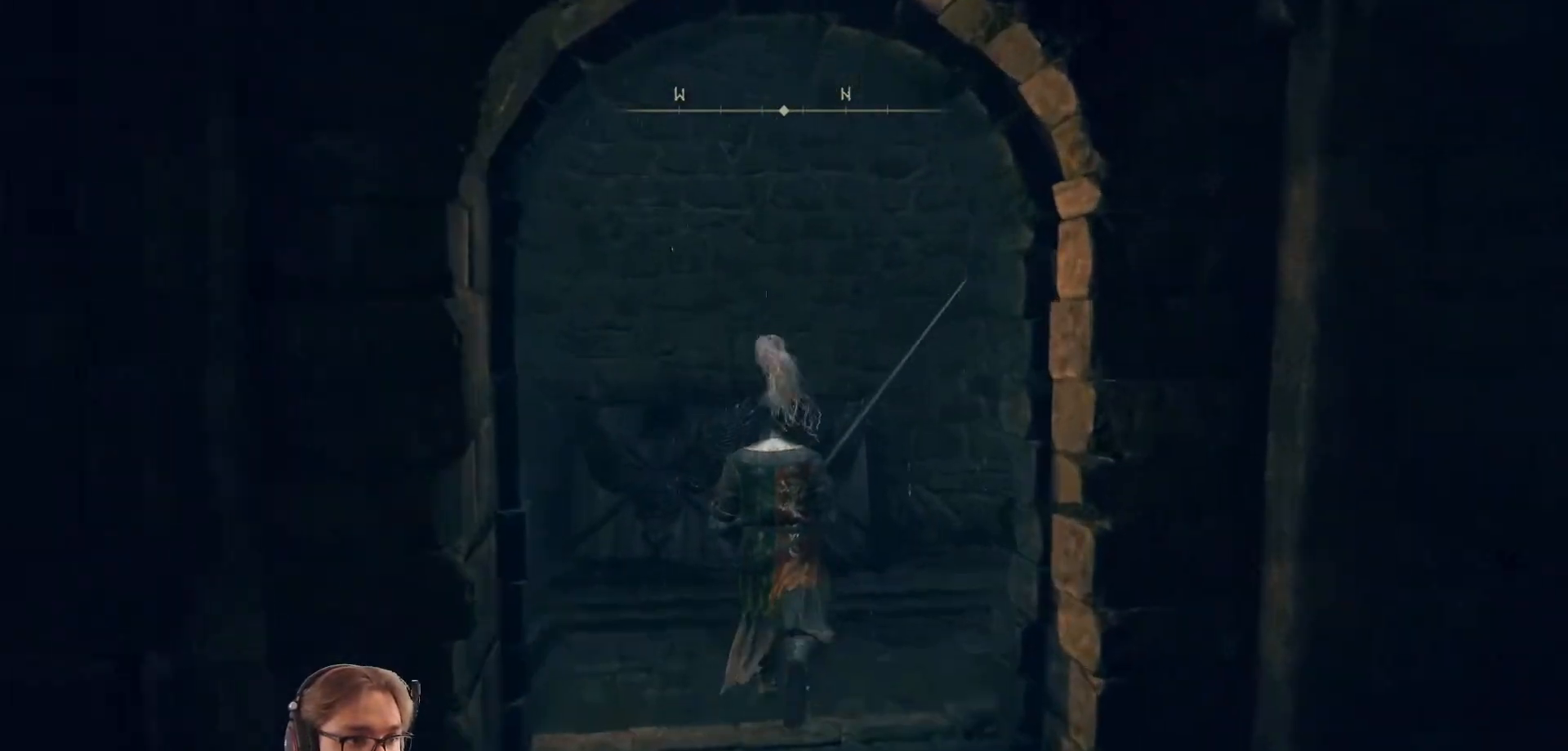
{"buttons": [], "left_stick": "up-left", "right_stick": "right", "events": [[150, "right_stick", "right"], [200, "left_stick", "up-left"]]}
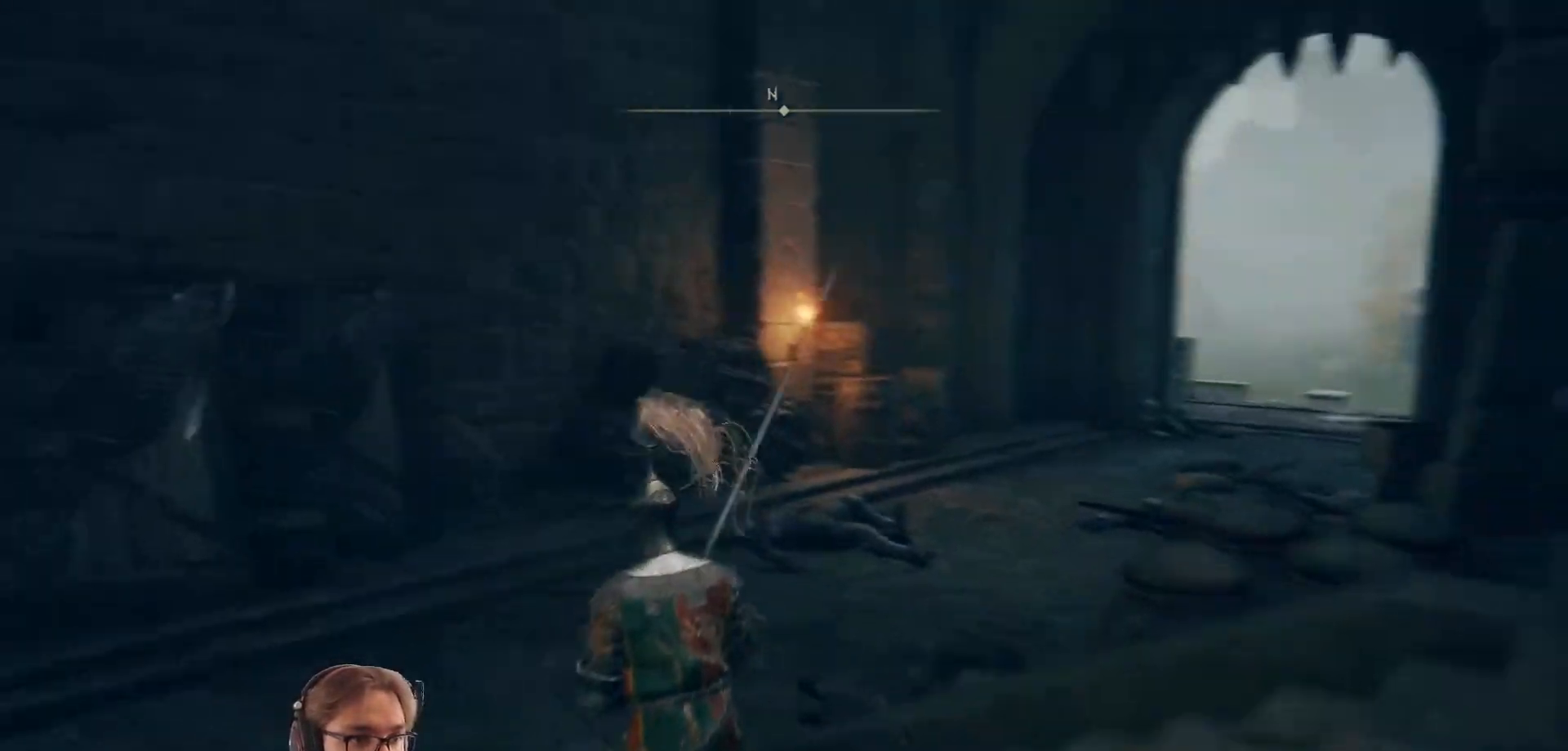
{"buttons": [], "left_stick": "center", "right_stick": "center", "events": [[83, "left_stick", "left"], [233, "right_stick", "center"], [283, "left_stick", "center"]]}
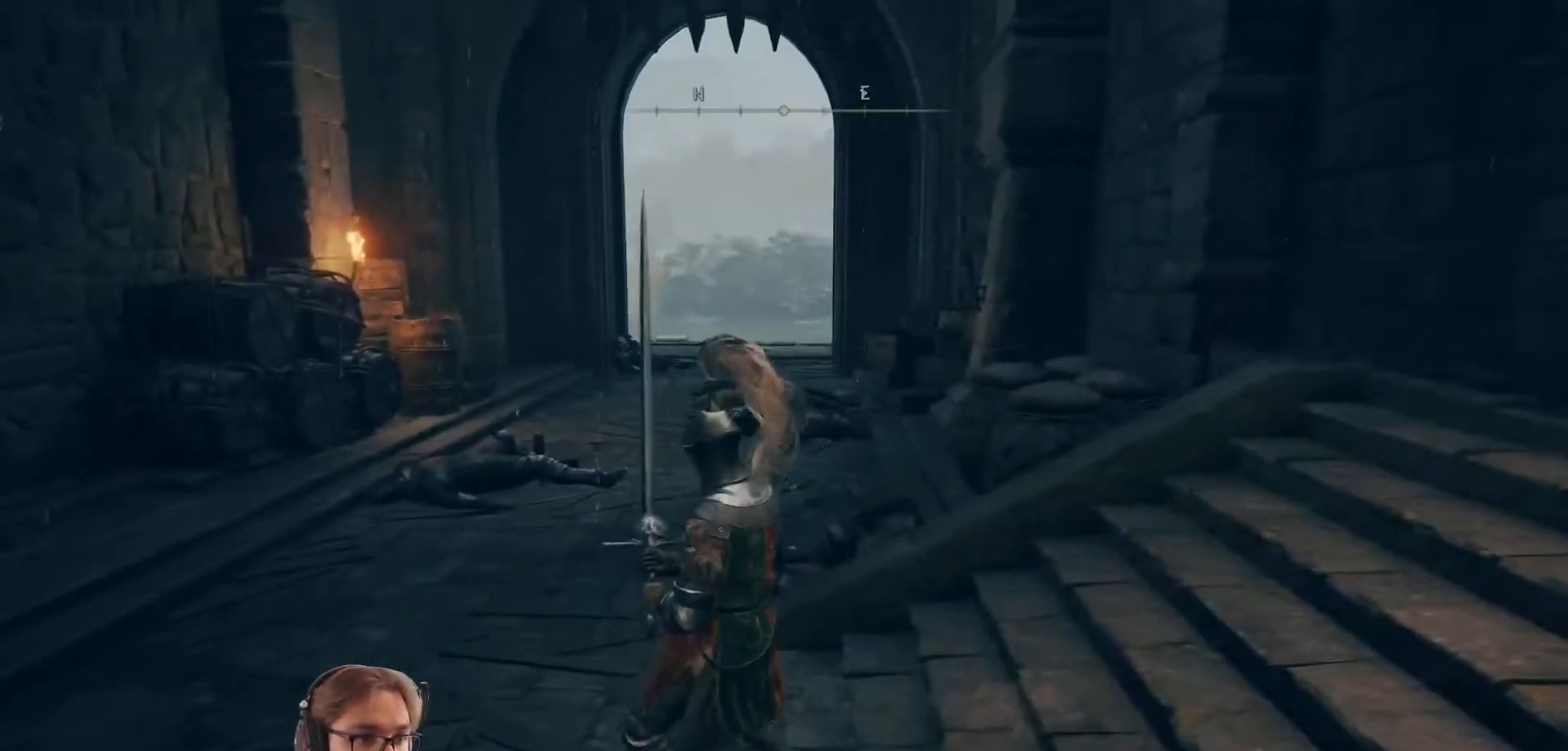
{"buttons": [], "left_stick": "center", "right_stick": "left", "events": [[67, "right_stick", "left"]]}
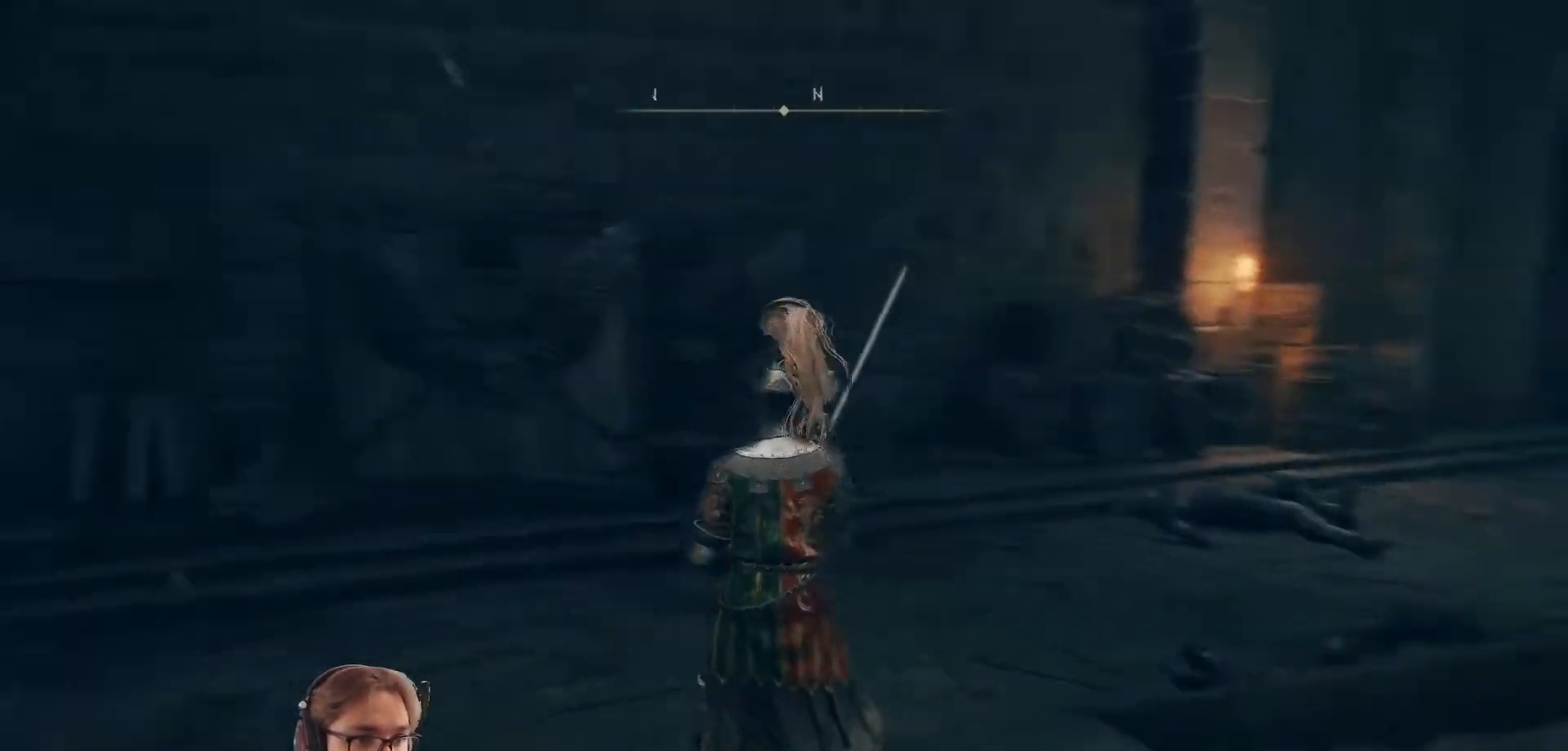
{"buttons": [], "left_stick": "up-left", "right_stick": "center", "events": [[117, "left_stick", "up-left"], [467, "right_stick", "center"]]}
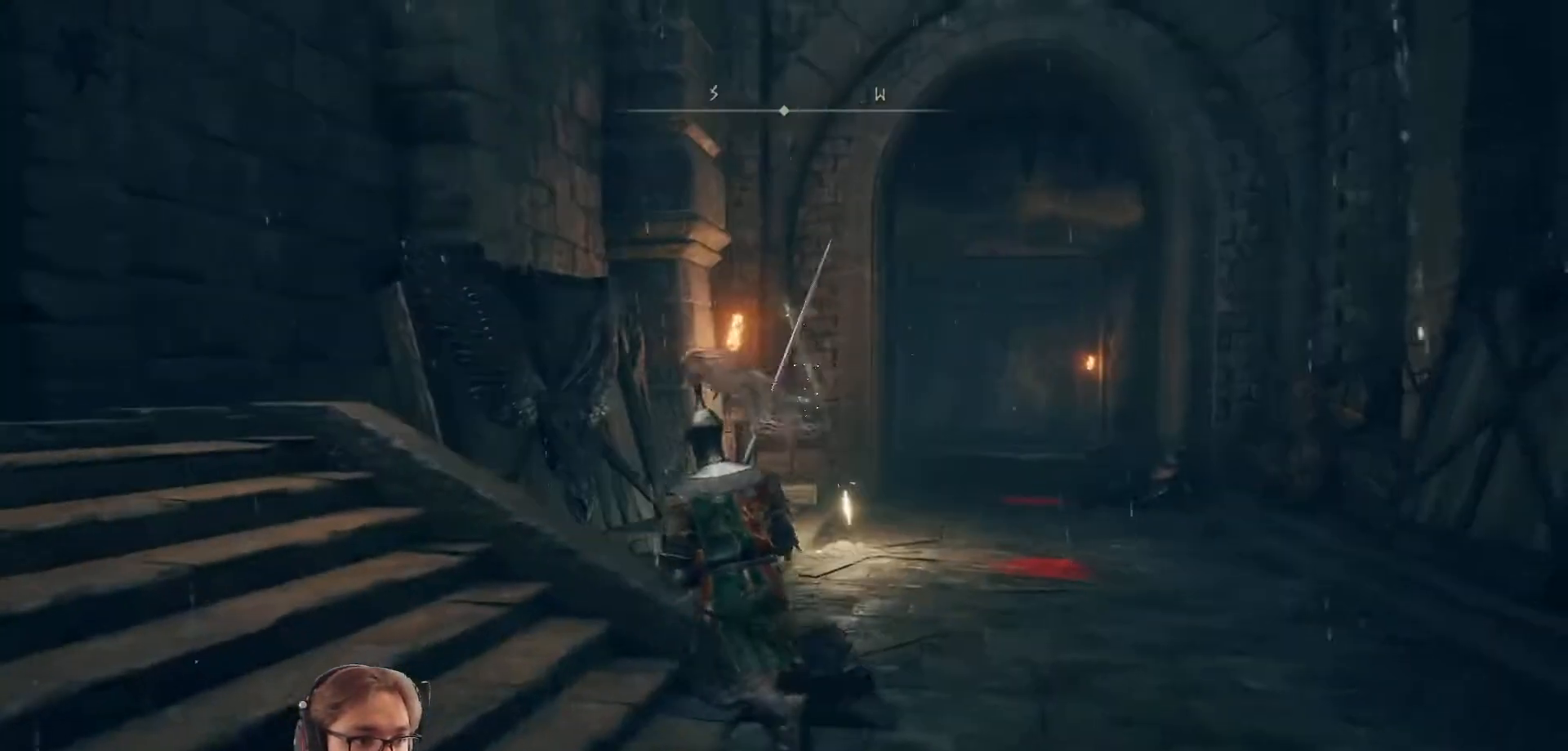
{"buttons": ["B"], "left_stick": "up-right", "right_stick": "center", "events": [[17, "left_stick", "up"], [217, "left_stick", "up-right"], [417, "B", "down"]]}
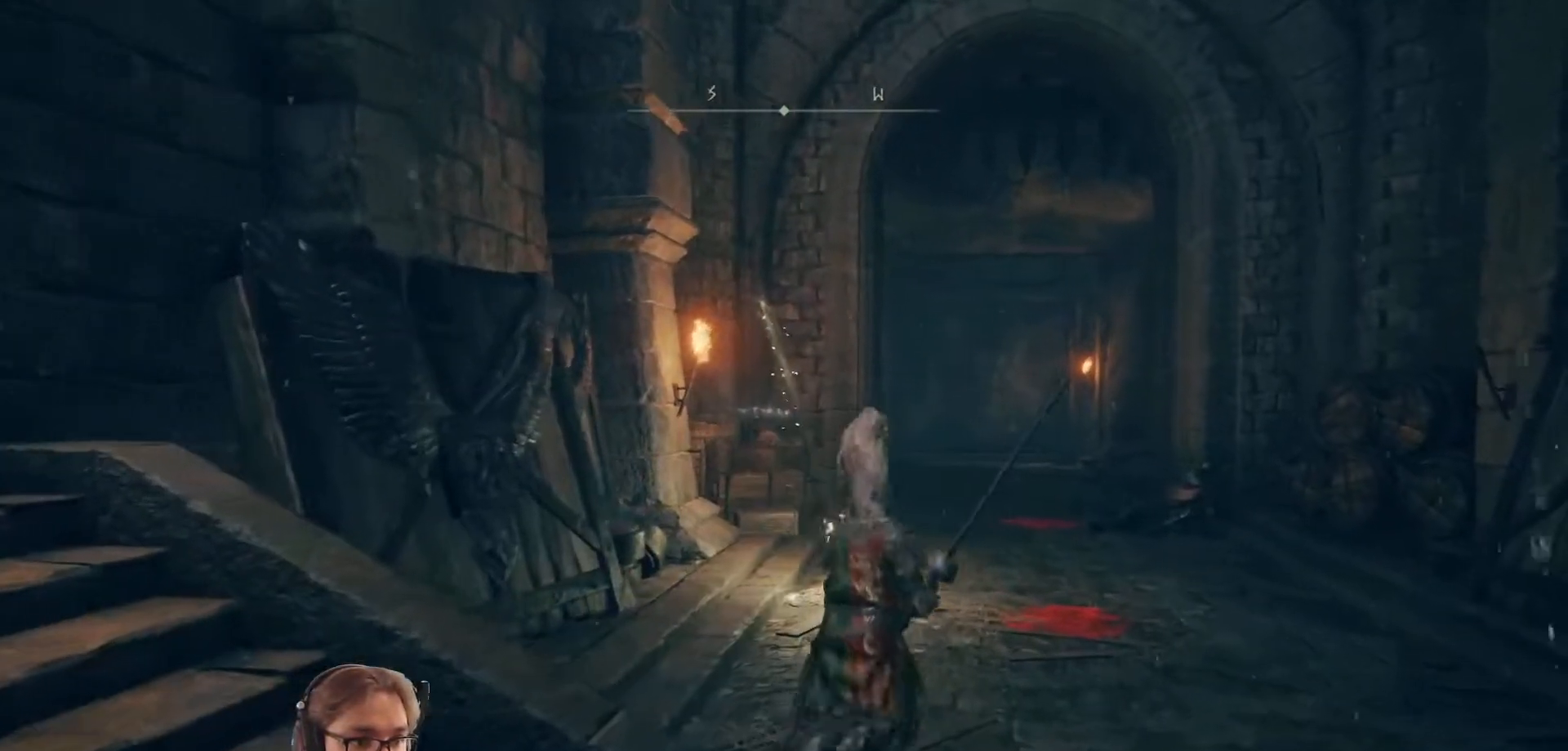
{"buttons": ["B"], "left_stick": "up", "right_stick": "center", "events": [[67, "left_stick", "up"]]}
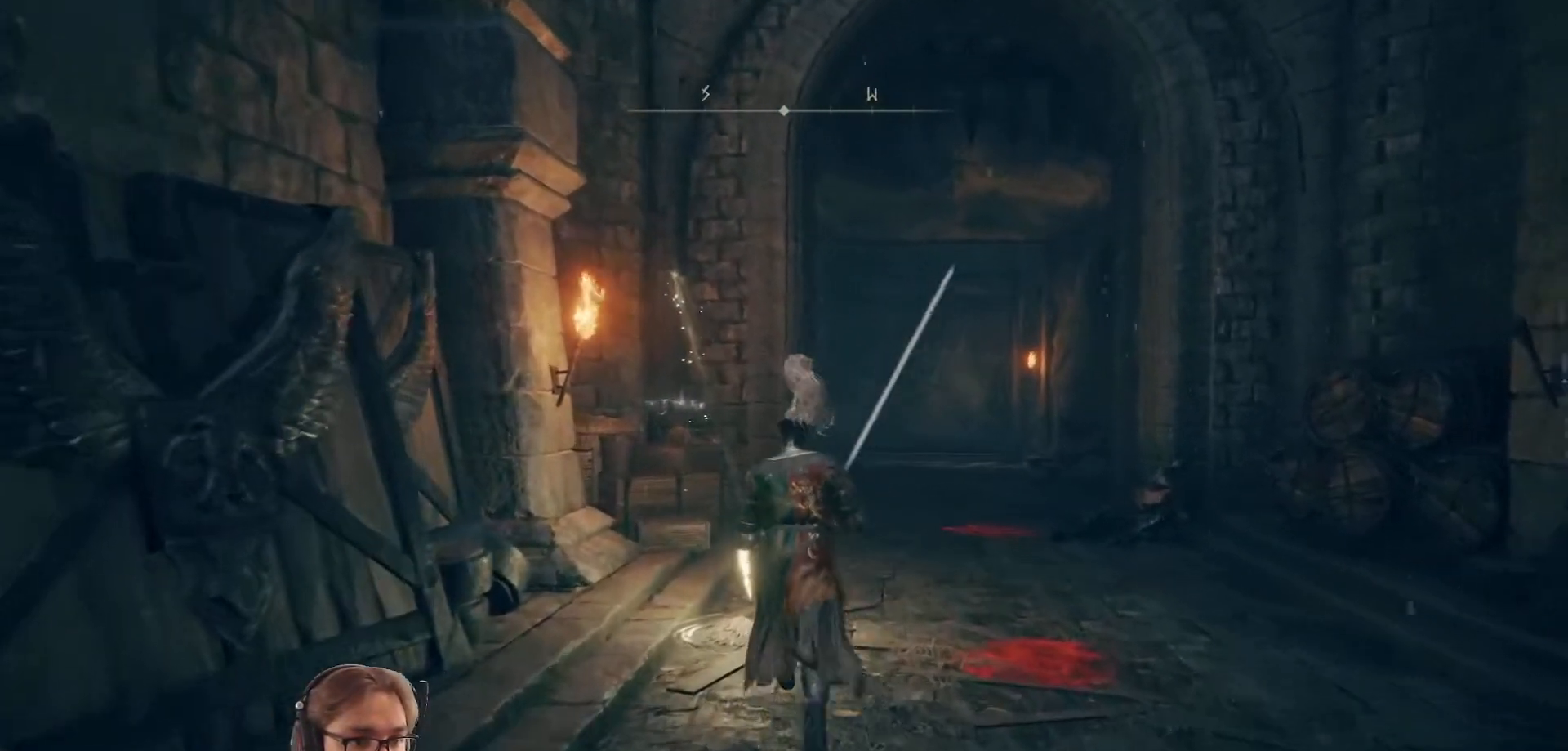
{"buttons": ["B"], "left_stick": "up", "right_stick": "center", "events": []}
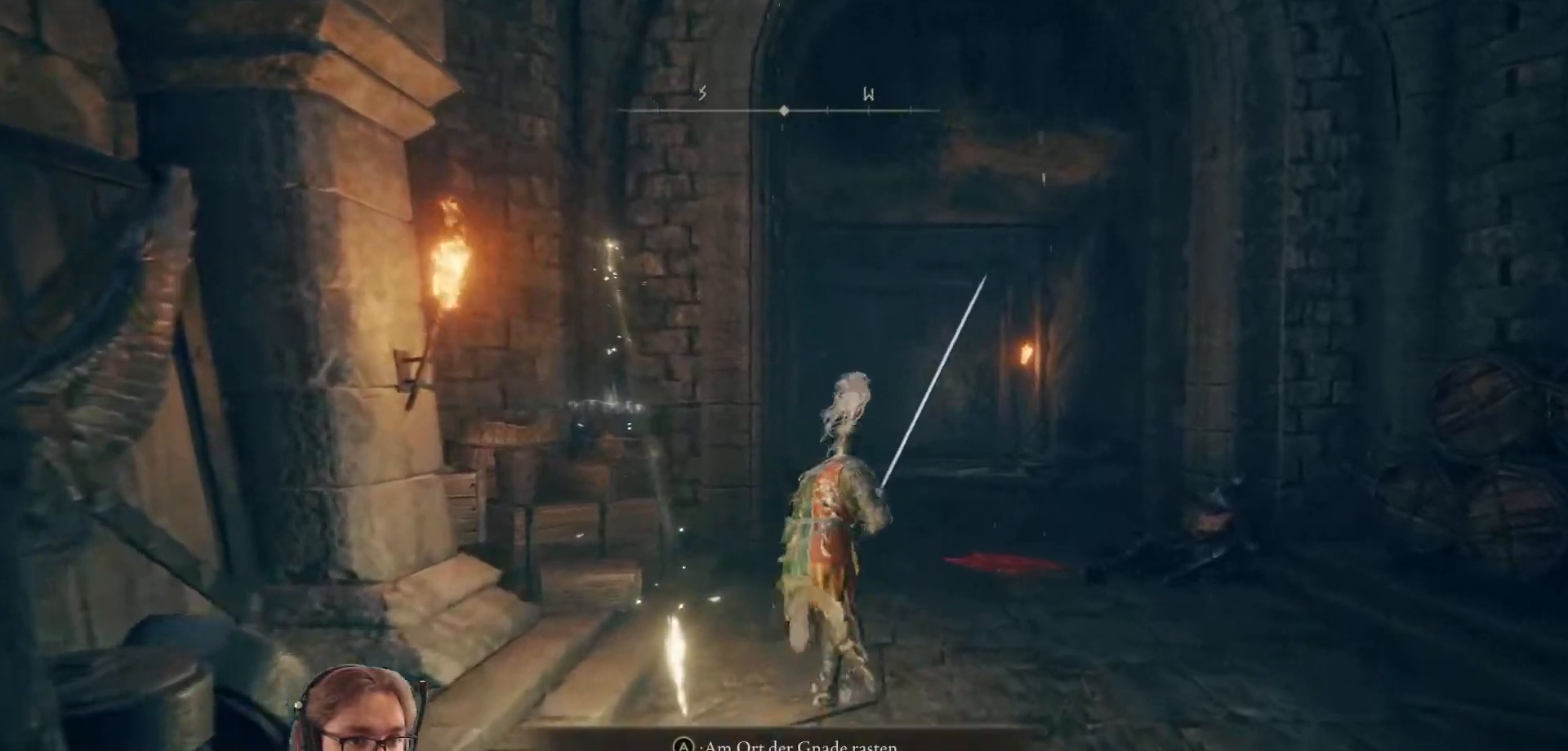
{"buttons": ["B"], "left_stick": "up", "right_stick": "center", "events": []}
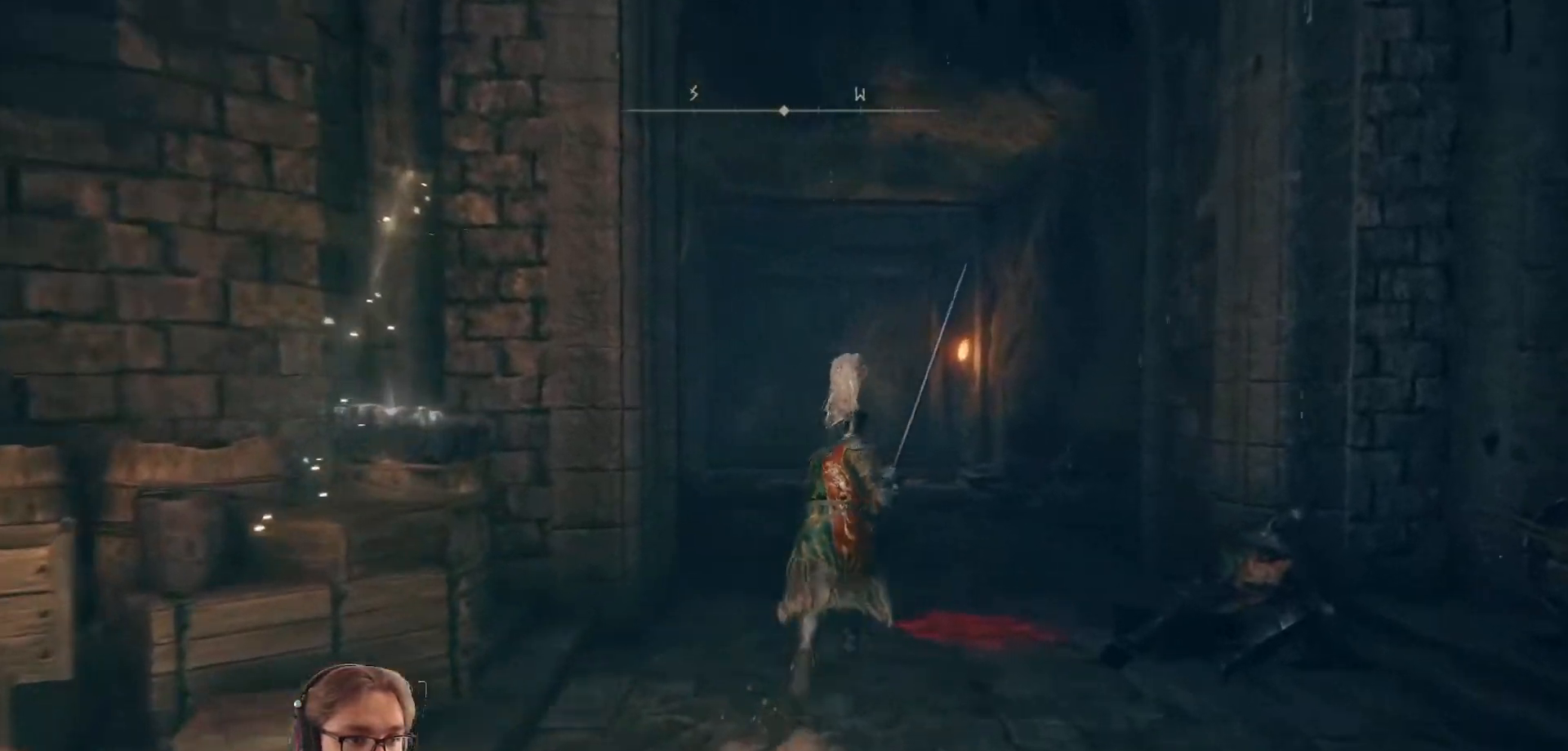
{"buttons": ["B"], "left_stick": "up", "right_stick": "center", "events": []}
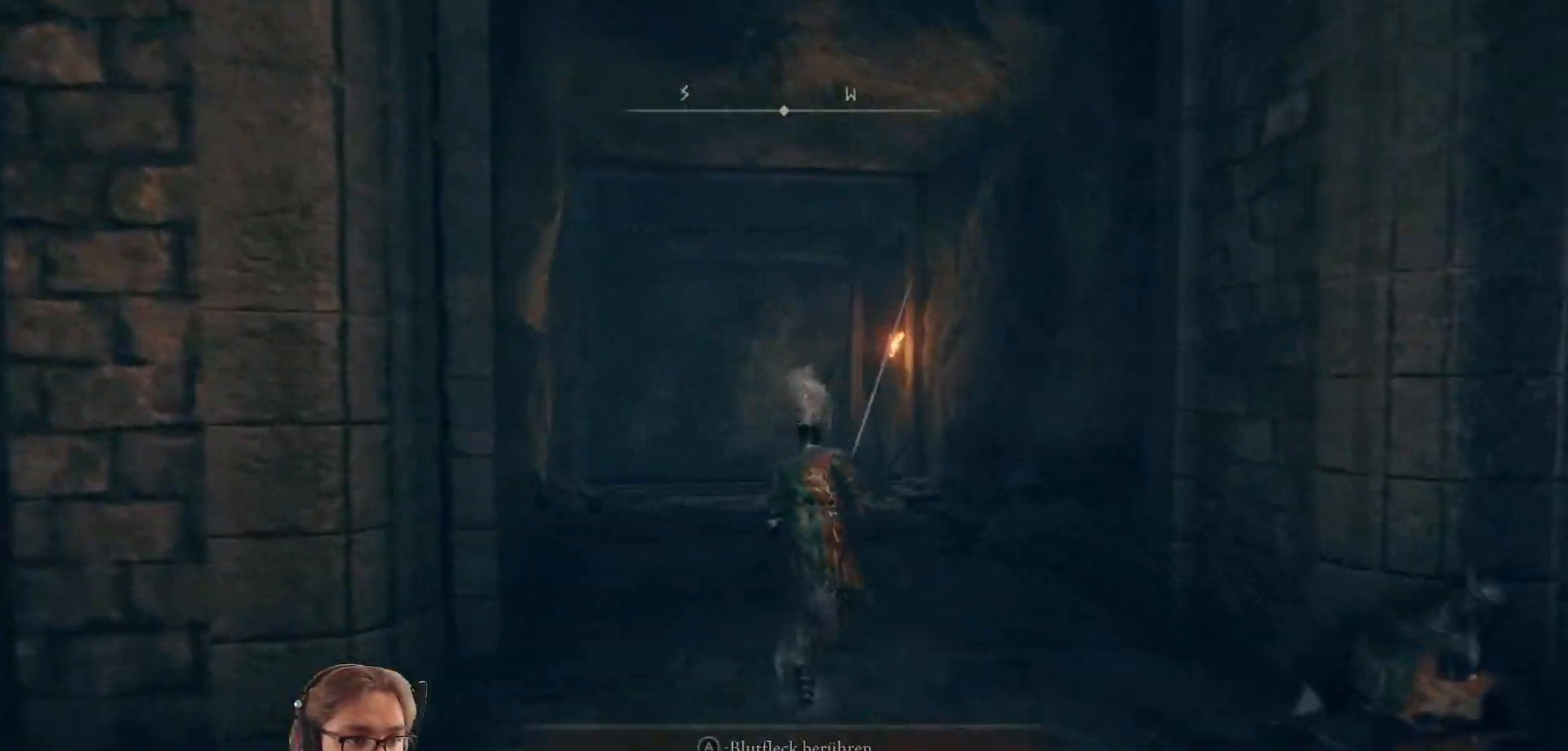
{"buttons": [], "left_stick": "up", "right_stick": "center", "events": [[483, "B", "up"]]}
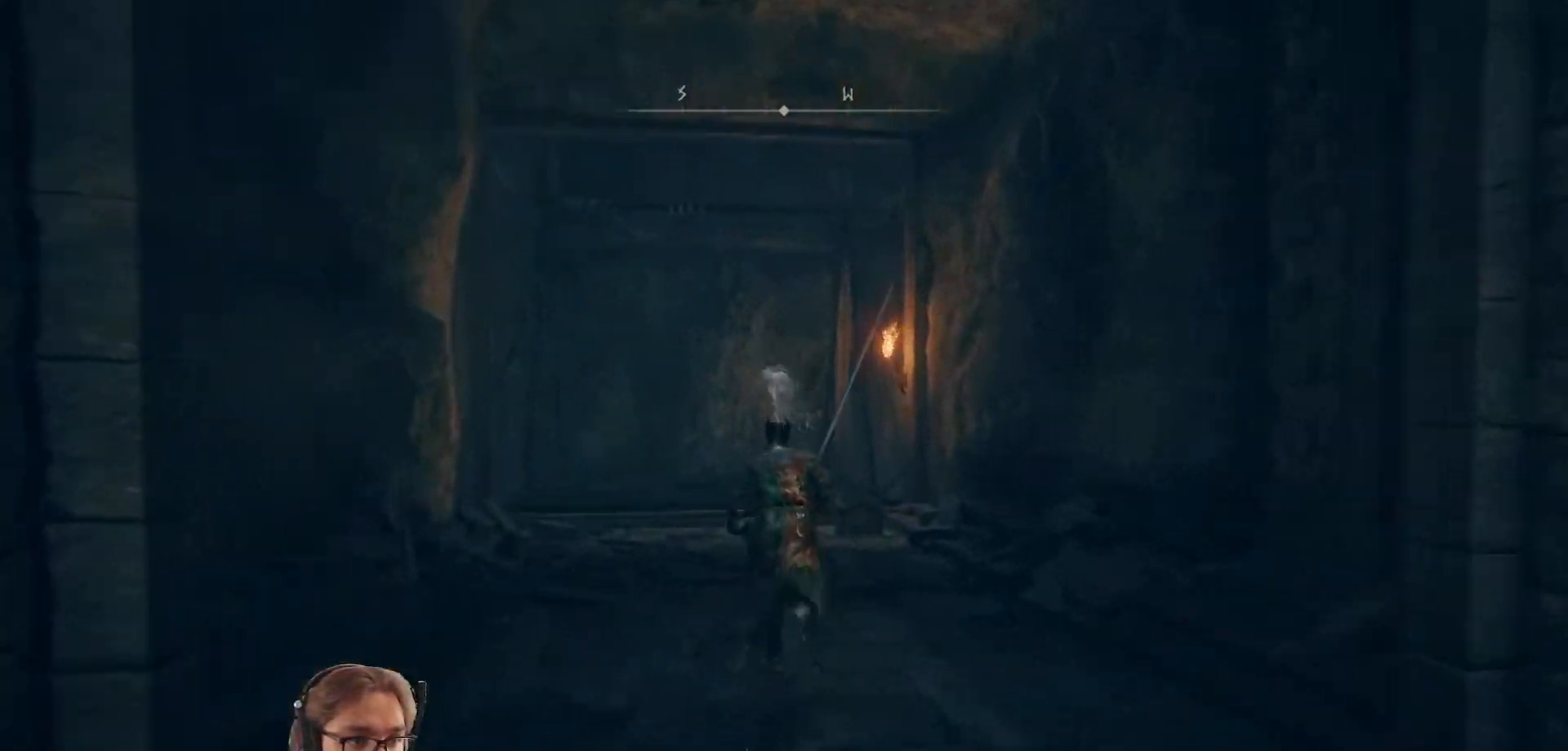
{"buttons": [], "left_stick": "up", "right_stick": "center", "events": [[317, "right_stick", "down-left"], [367, "right_stick", "down"], [467, "right_stick", "center"]]}
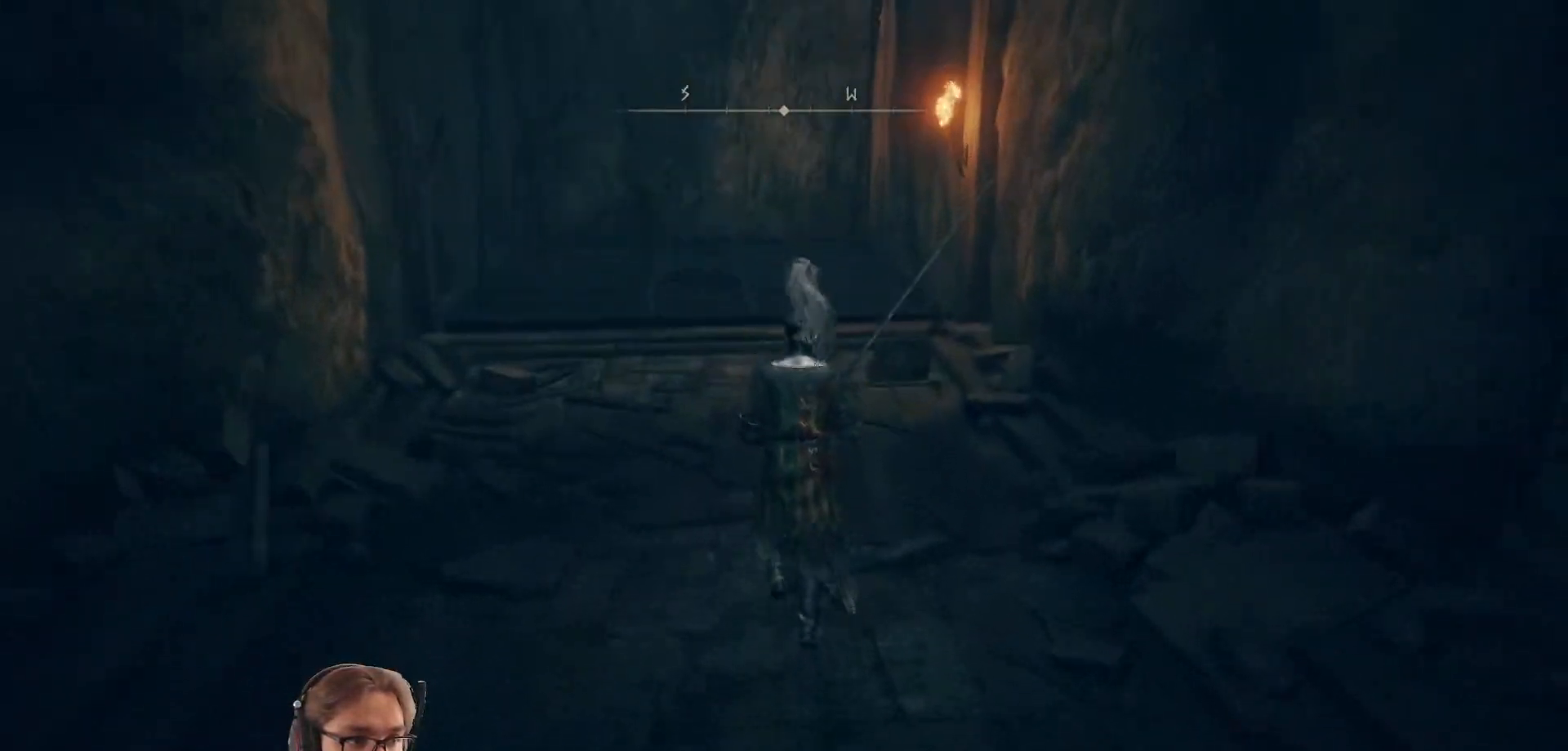
{"buttons": [], "left_stick": "up", "right_stick": "center", "events": []}
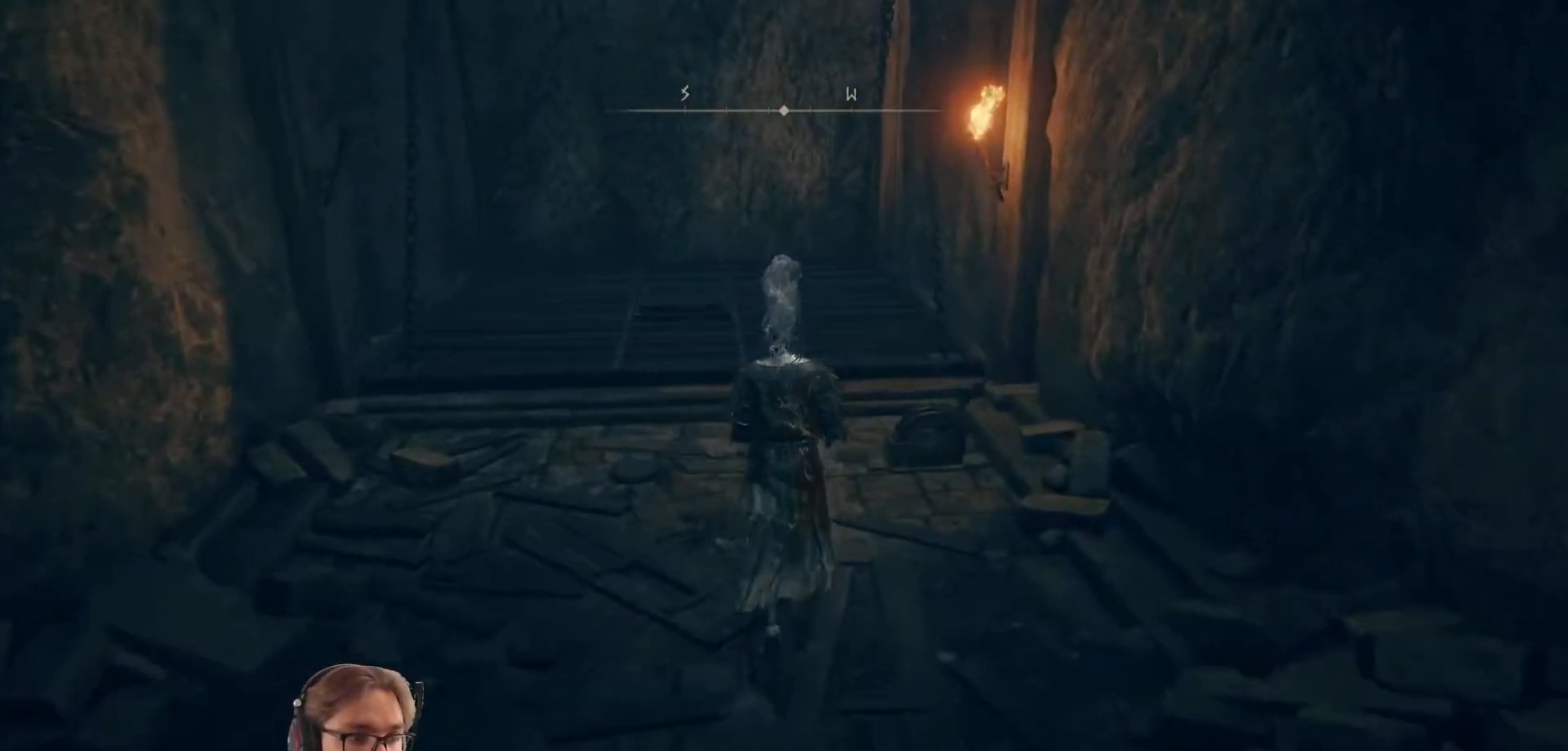
{"buttons": [], "left_stick": "up", "right_stick": "center", "events": []}